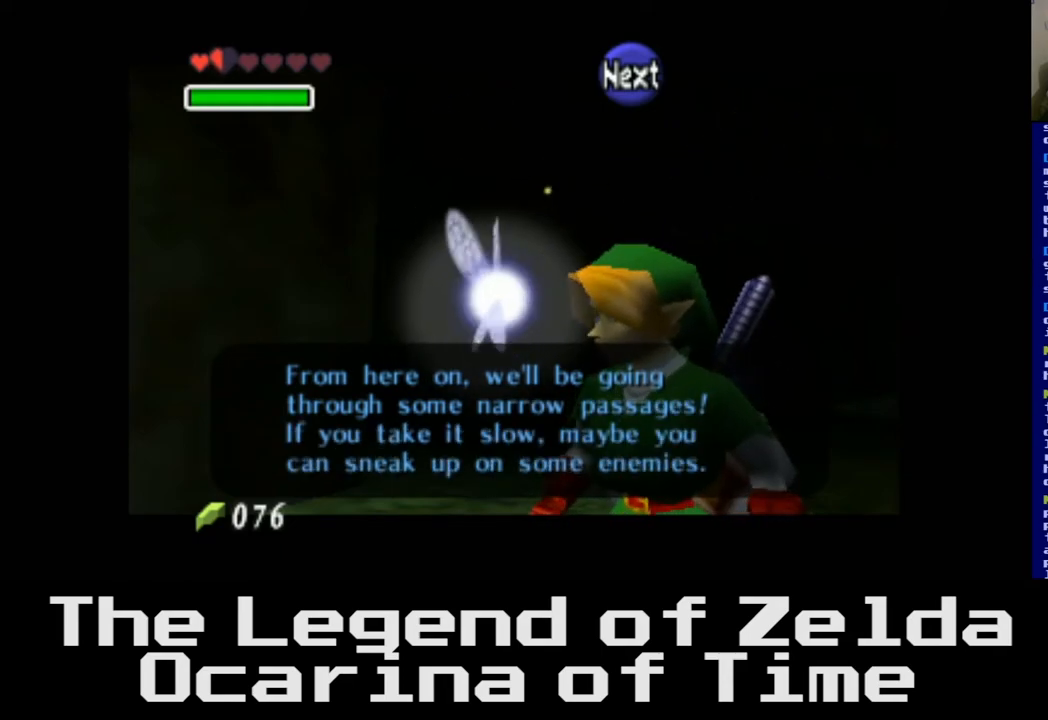
Gameplay with a controller (Xbox layout); each line is a JSON object with the inputs held at the frame after it. "events" lists button and stick changes between this image and that frame as [ms after this image, input, new state], when the widget could be followed in between.
{"buttons": ["A"], "left_stick": "center", "right_stick": "center", "events": [[450, "A", "down"]]}
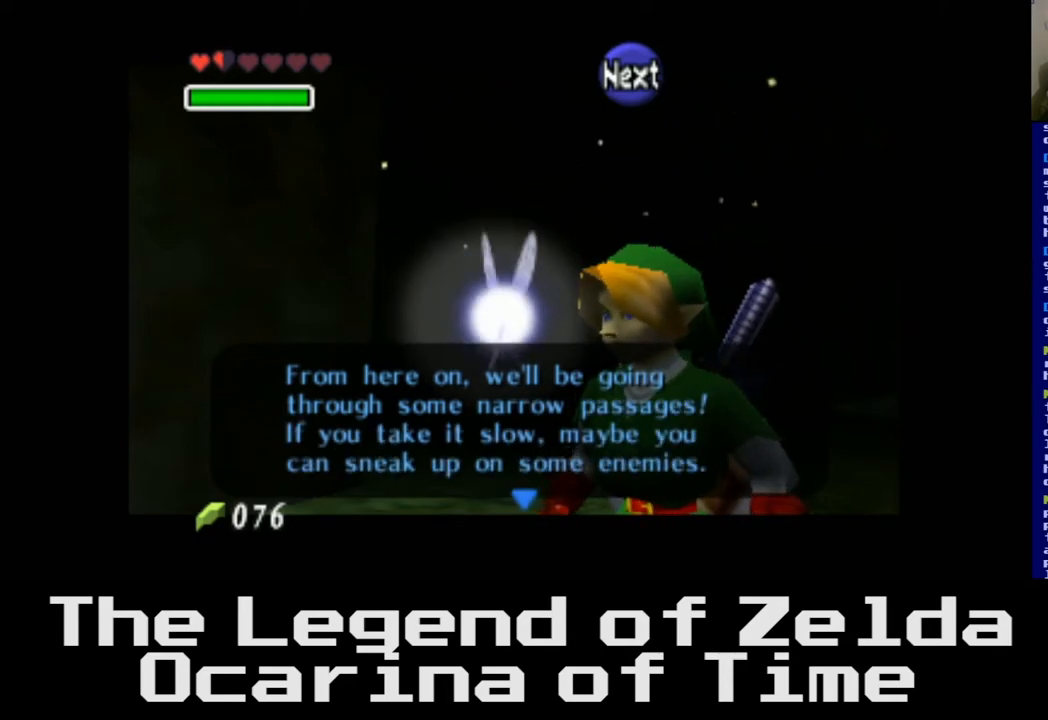
{"buttons": [], "left_stick": "center", "right_stick": "center", "events": [[100, "A", "up"]]}
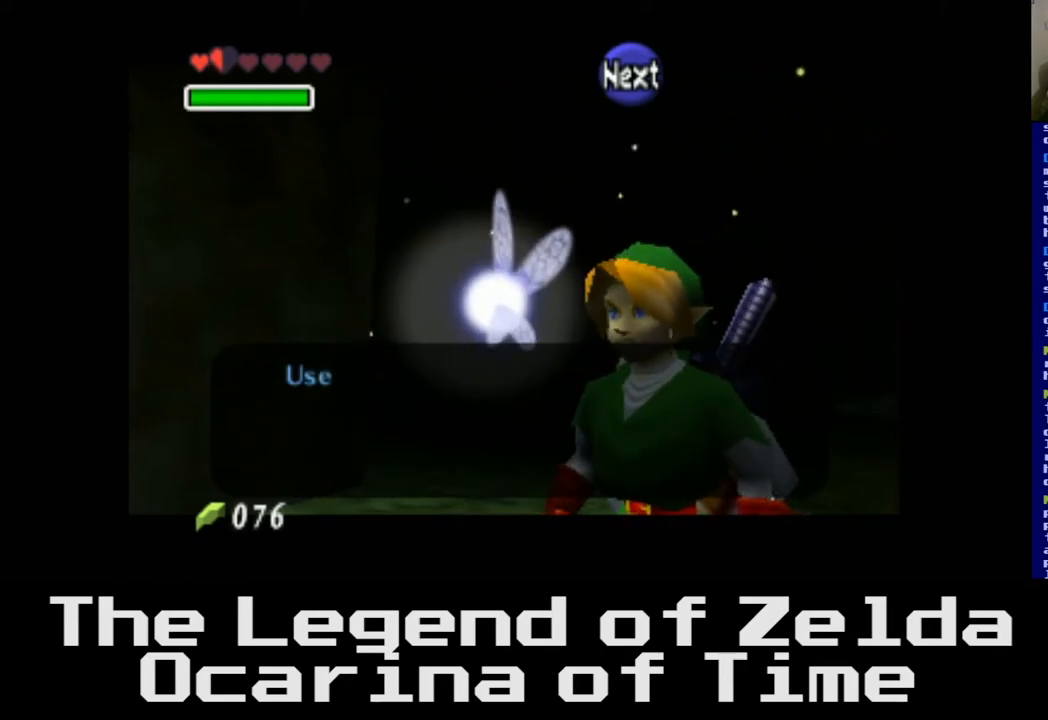
{"buttons": [], "left_stick": "center", "right_stick": "center", "events": []}
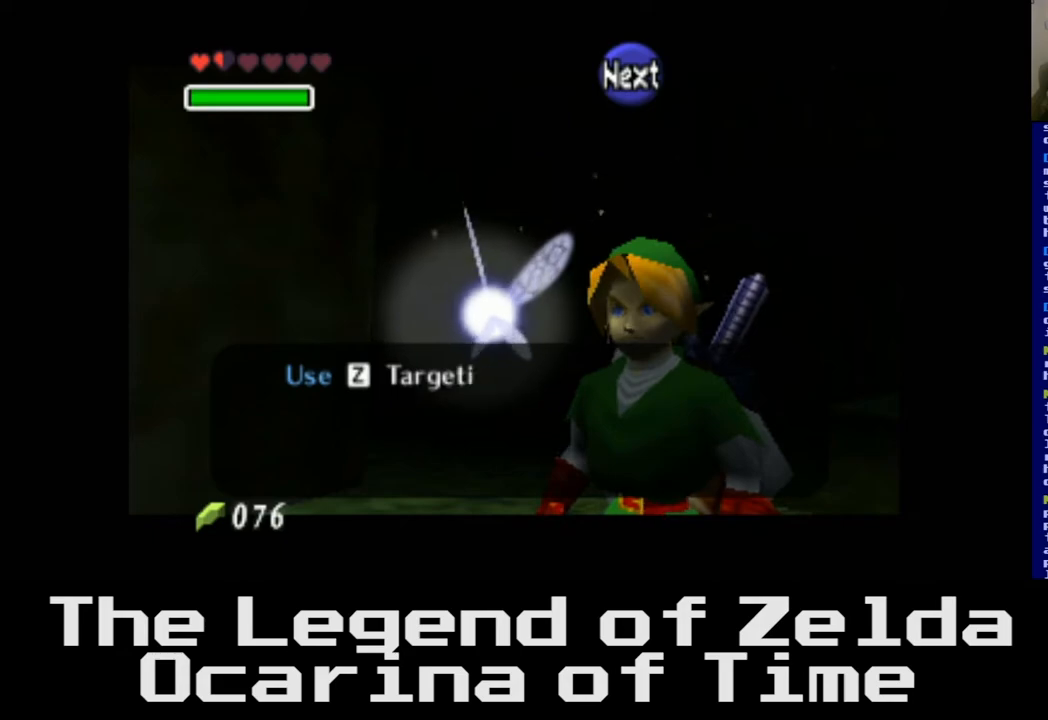
{"buttons": ["A"], "left_stick": "center", "right_stick": "center", "events": [[300, "A", "down"]]}
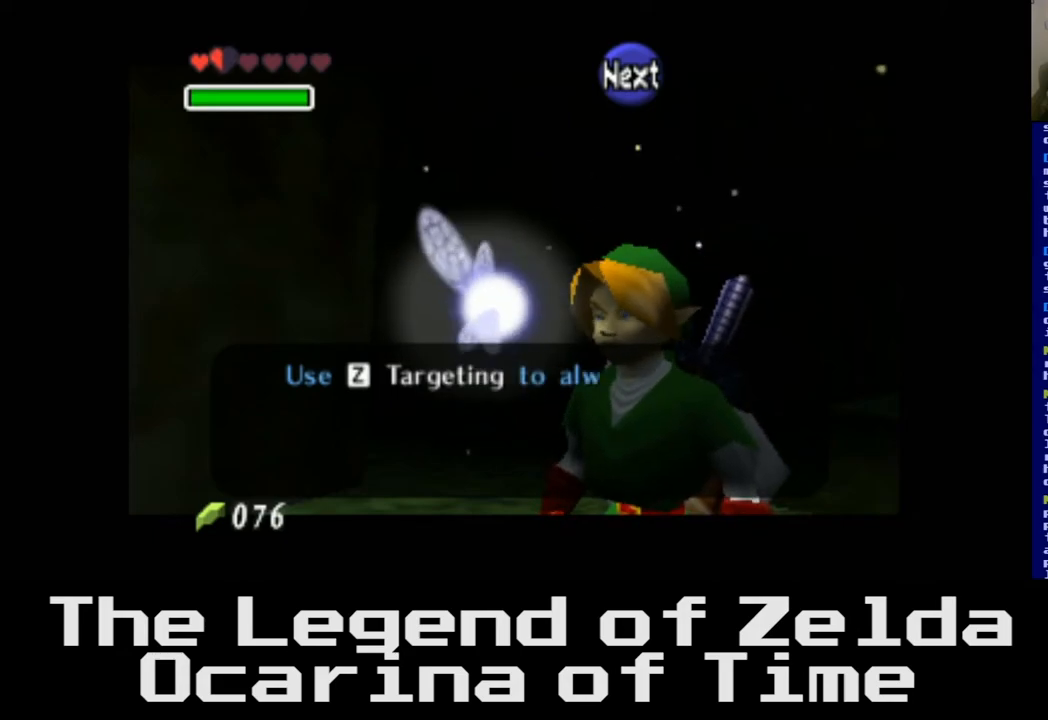
{"buttons": [], "left_stick": "center", "right_stick": "center", "events": [[33, "A", "up"]]}
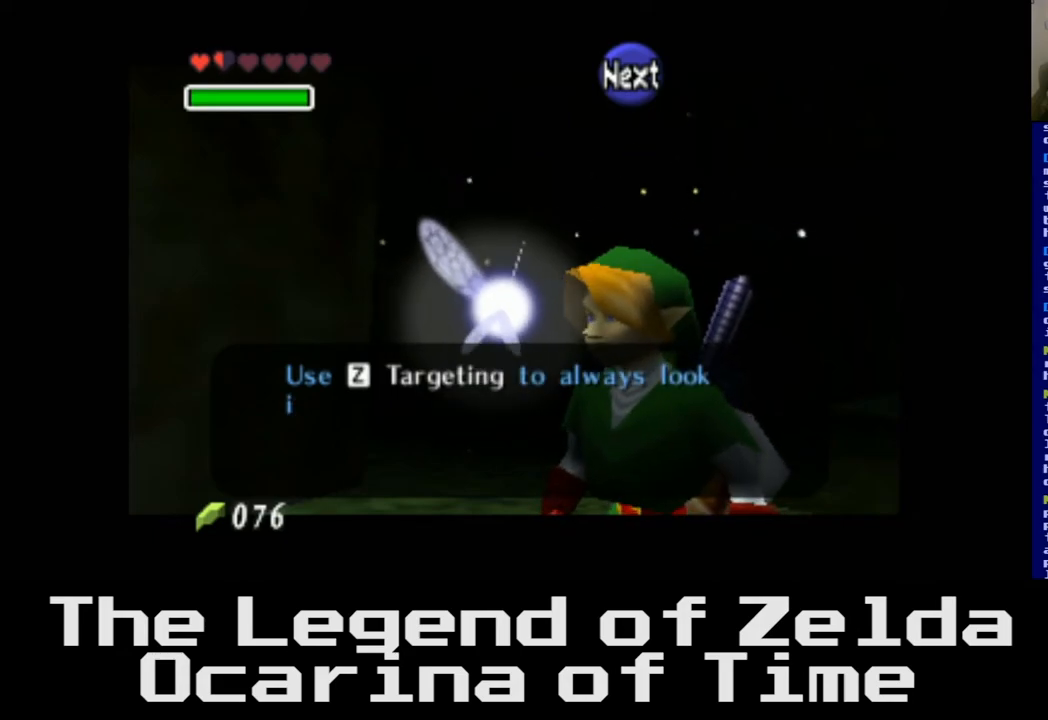
{"buttons": [], "left_stick": "center", "right_stick": "center", "events": [[167, "A", "down"], [300, "A", "up"]]}
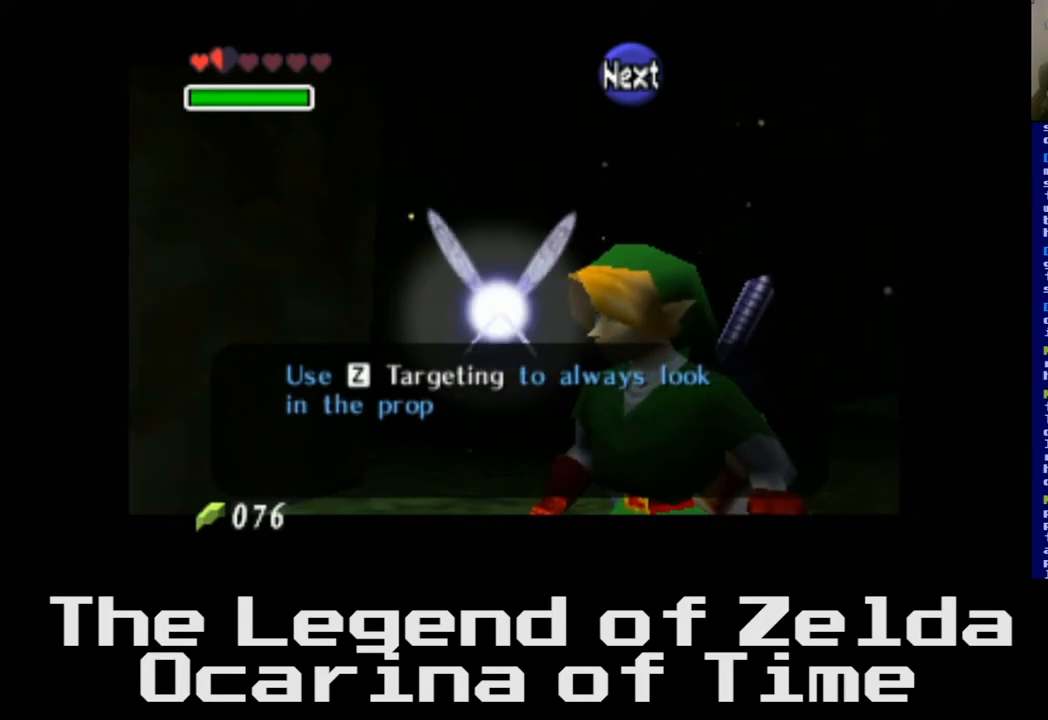
{"buttons": [], "left_stick": "center", "right_stick": "center", "events": []}
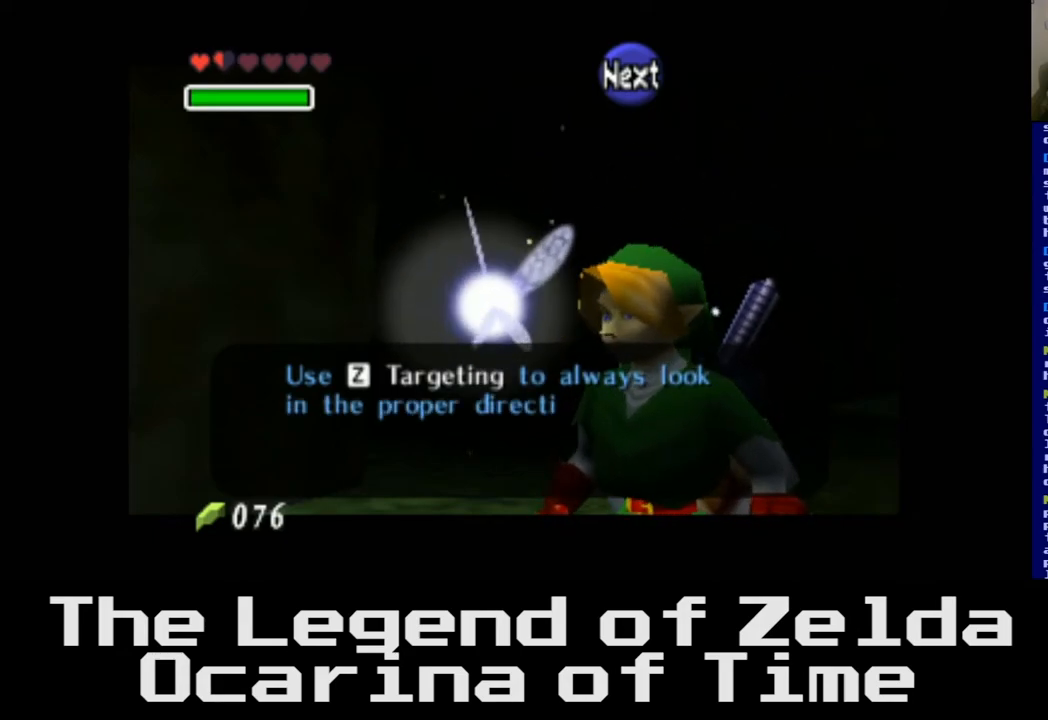
{"buttons": [], "left_stick": "center", "right_stick": "center", "events": []}
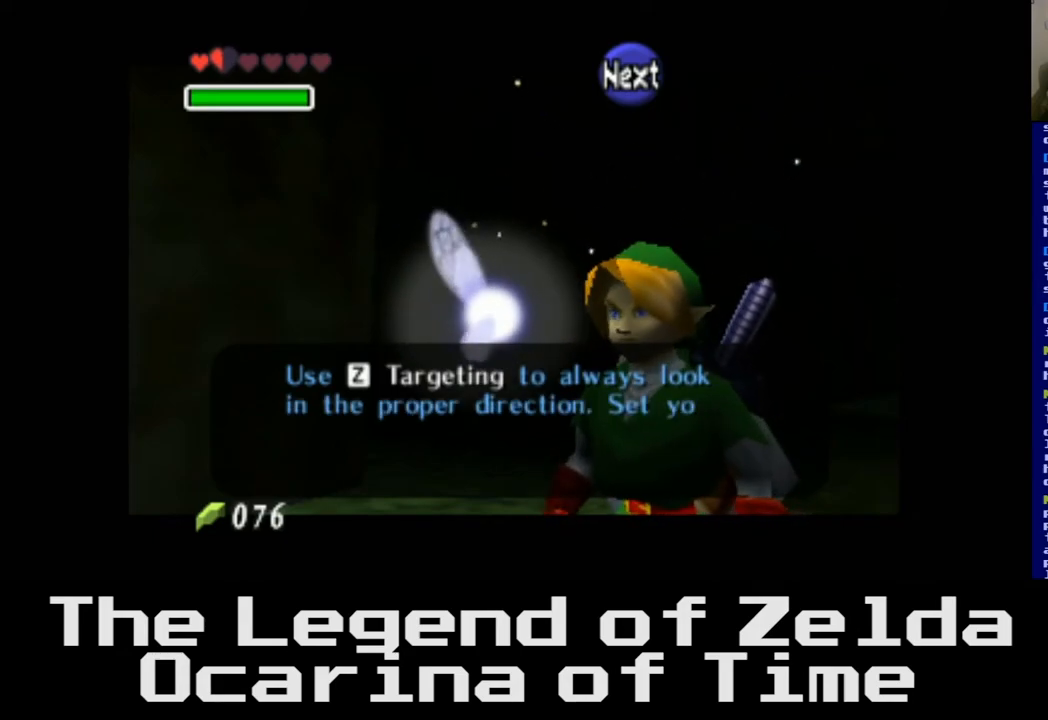
{"buttons": [], "left_stick": "center", "right_stick": "center", "events": []}
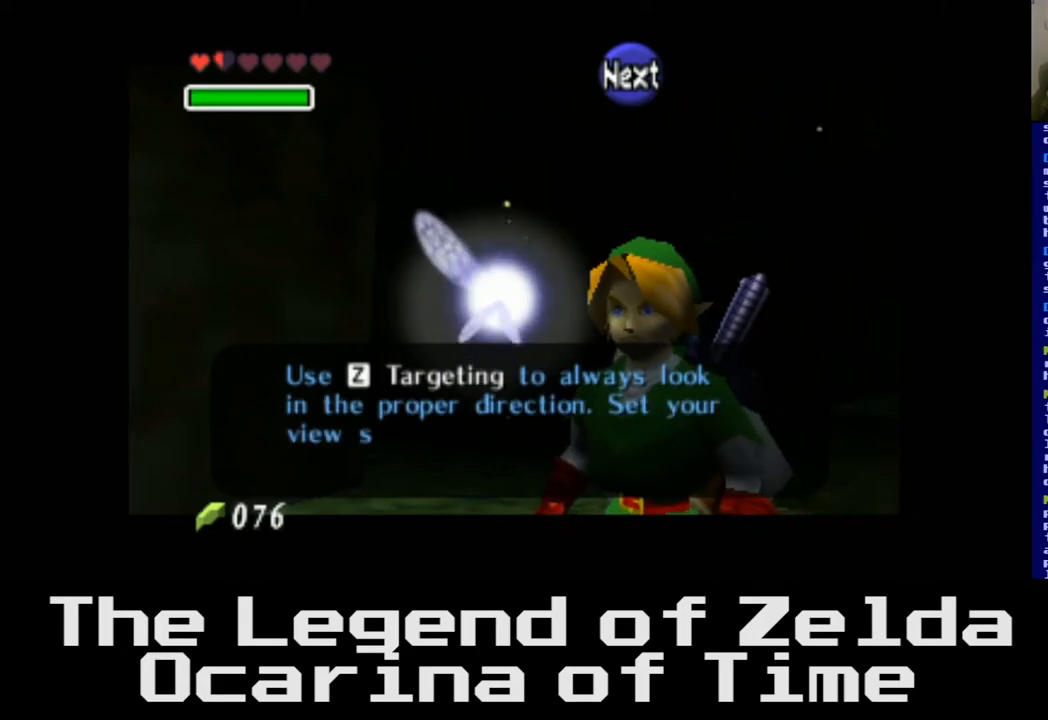
{"buttons": [], "left_stick": "center", "right_stick": "center", "events": []}
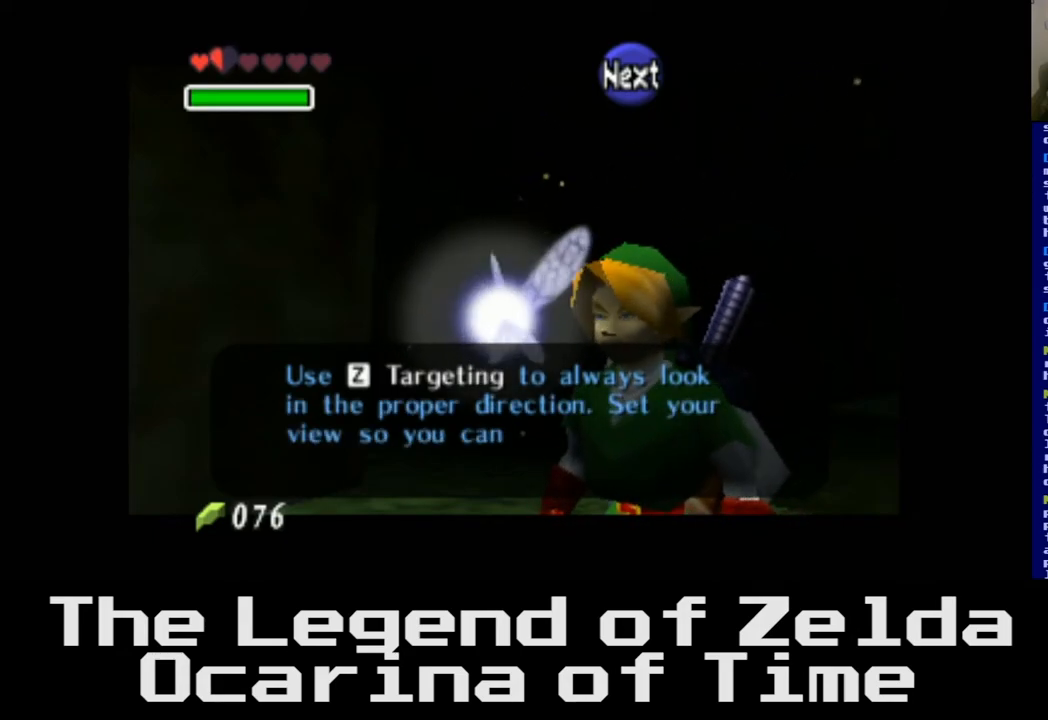
{"buttons": [], "left_stick": "center", "right_stick": "center", "events": [[233, "A", "down"], [333, "A", "up"]]}
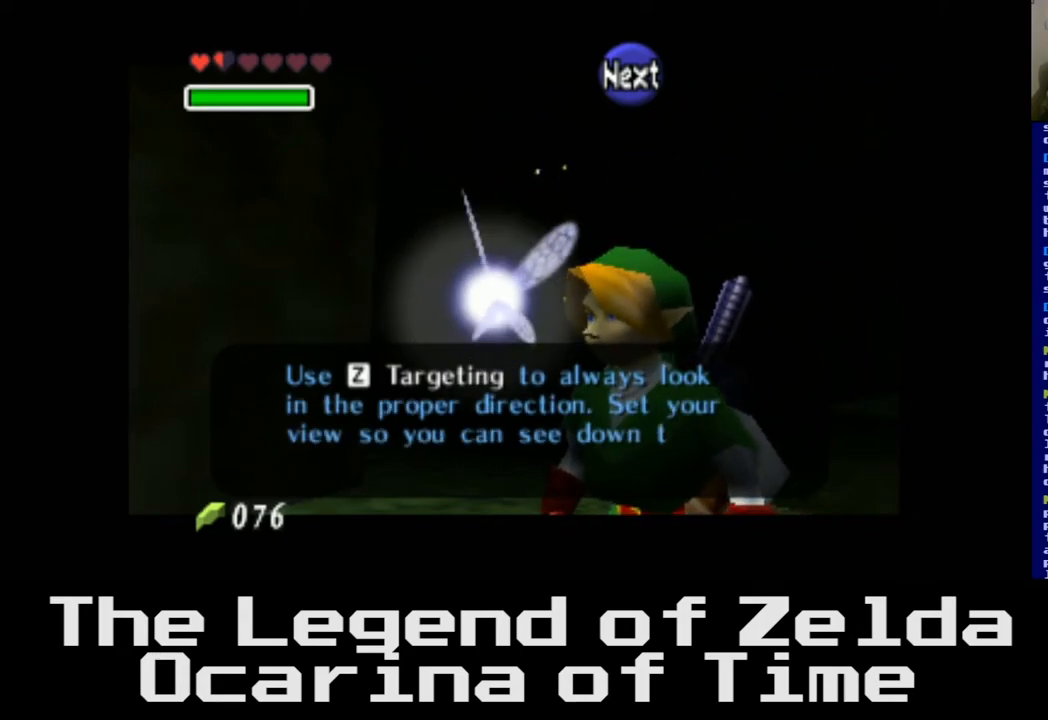
{"buttons": [], "left_stick": "center", "right_stick": "center", "events": []}
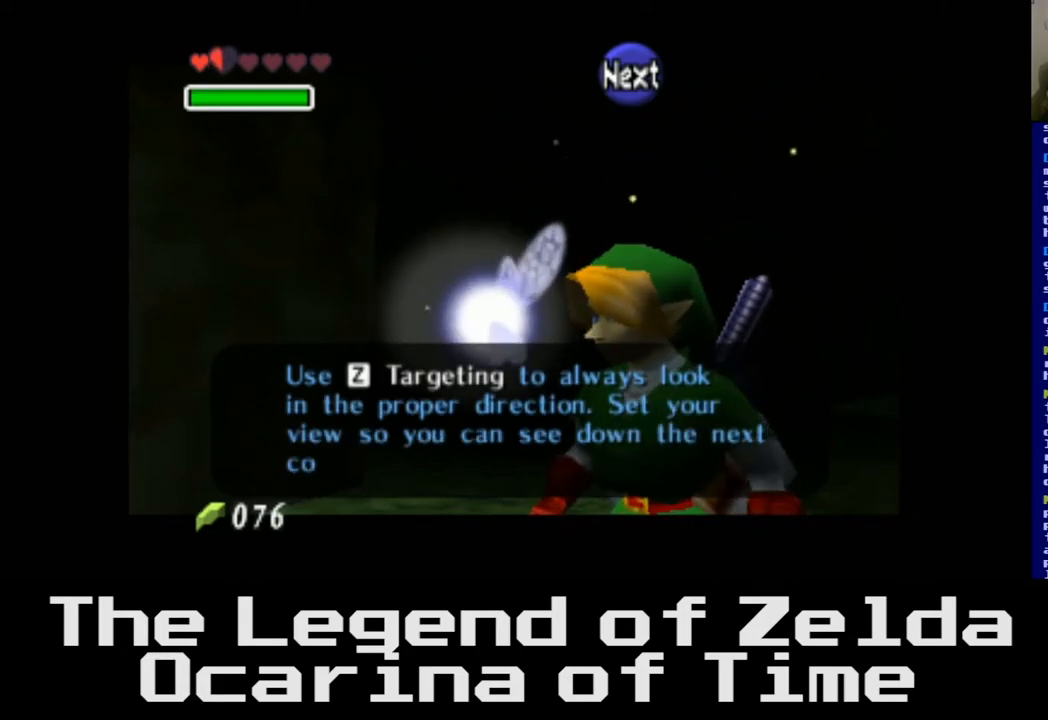
{"buttons": [], "left_stick": "center", "right_stick": "center", "events": [[67, "A", "down"], [250, "A", "up"]]}
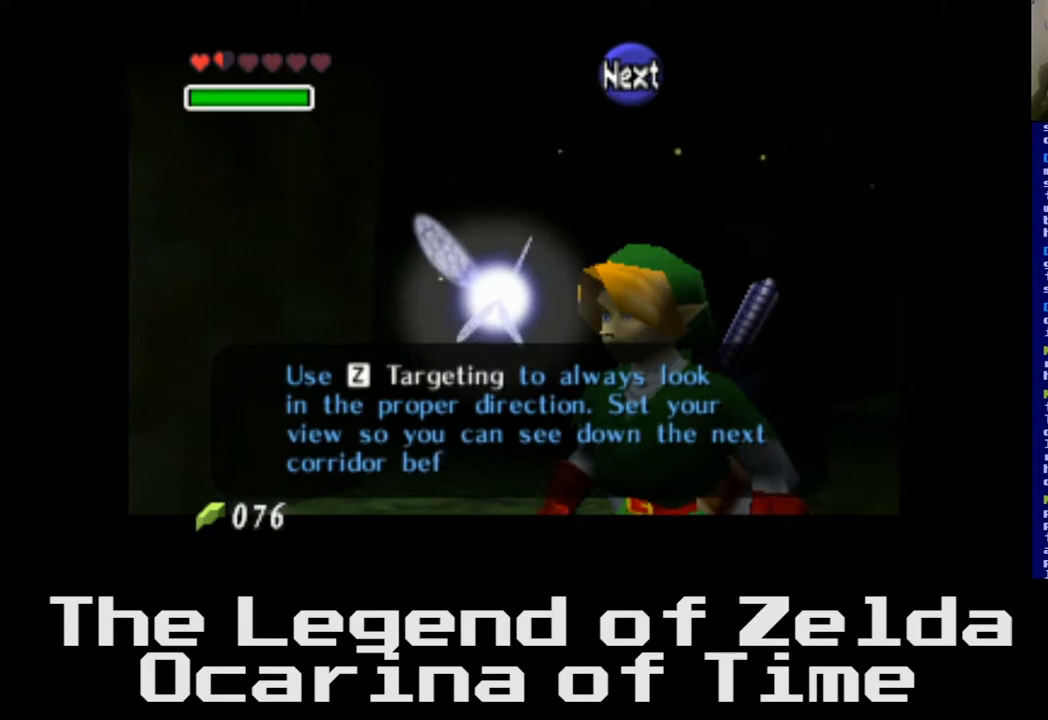
{"buttons": [], "left_stick": "center", "right_stick": "center", "events": []}
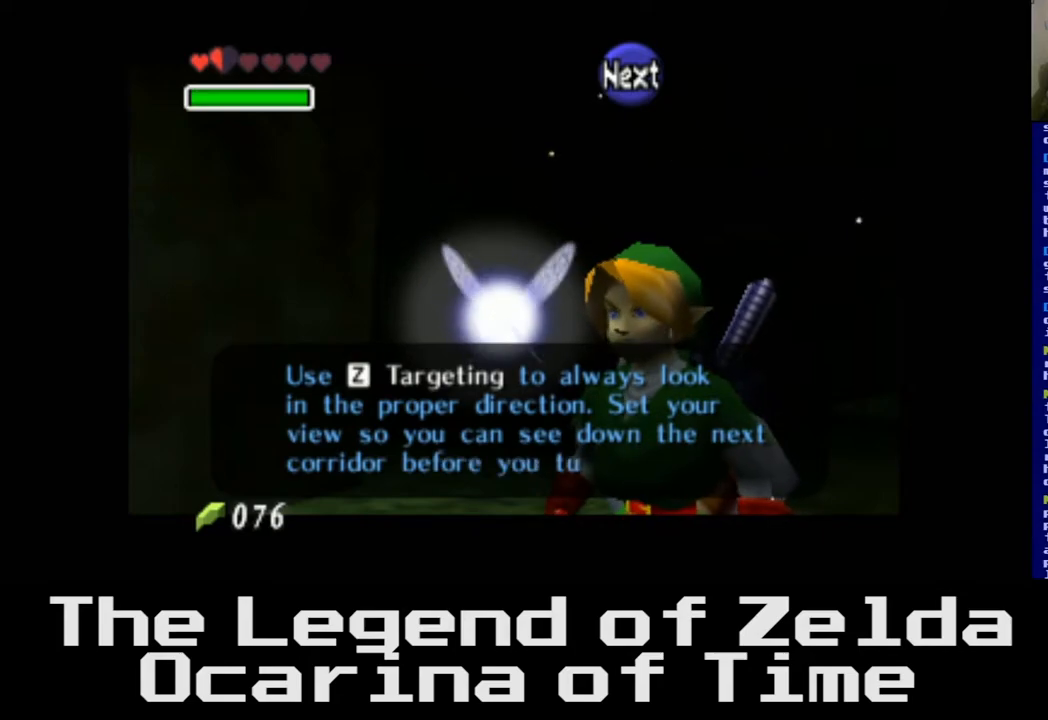
{"buttons": [], "left_stick": "center", "right_stick": "center", "events": [[283, "A", "down"], [450, "A", "up"]]}
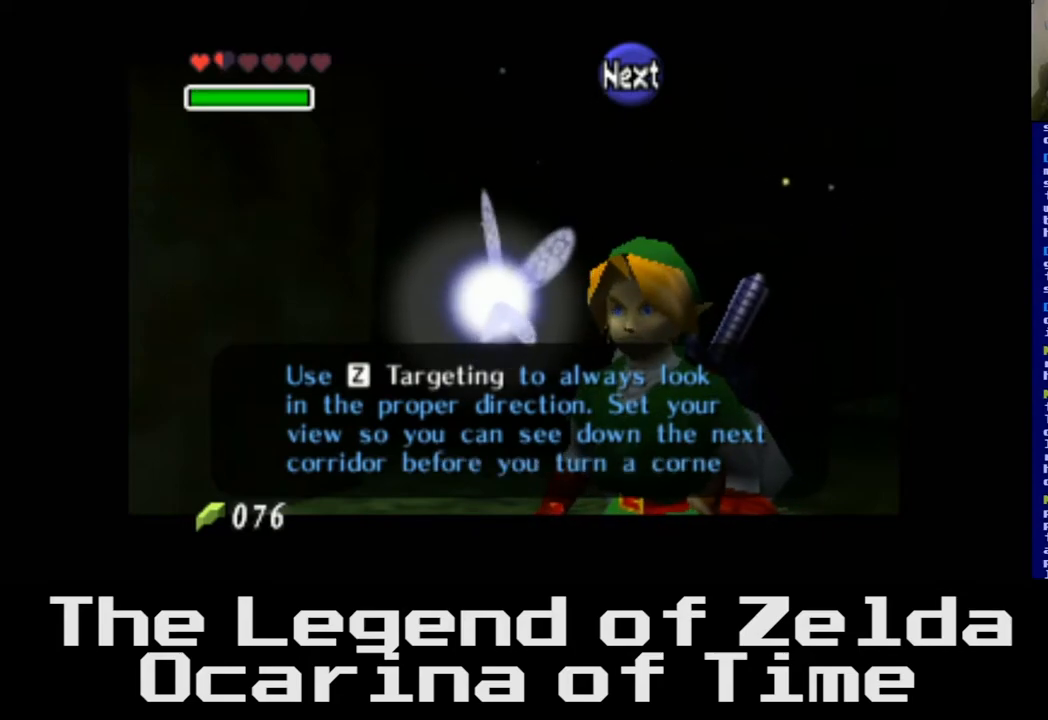
{"buttons": [], "left_stick": "center", "right_stick": "center", "events": [[283, "A", "down"], [467, "A", "up"]]}
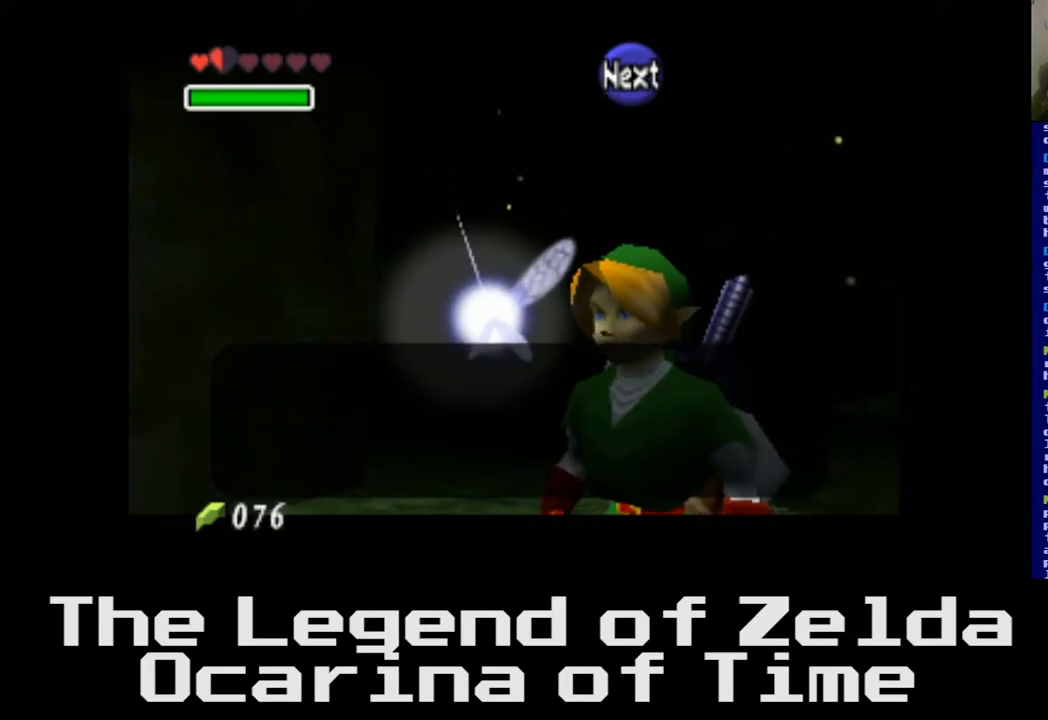
{"buttons": [], "left_stick": "center", "right_stick": "center", "events": []}
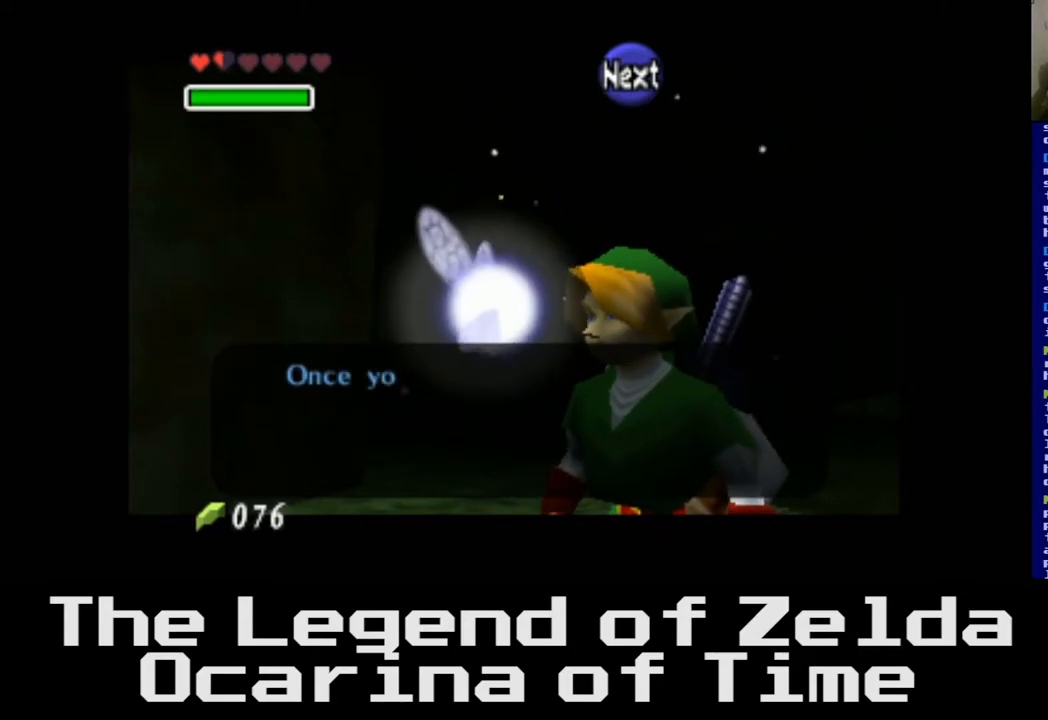
{"buttons": [], "left_stick": "center", "right_stick": "center", "events": []}
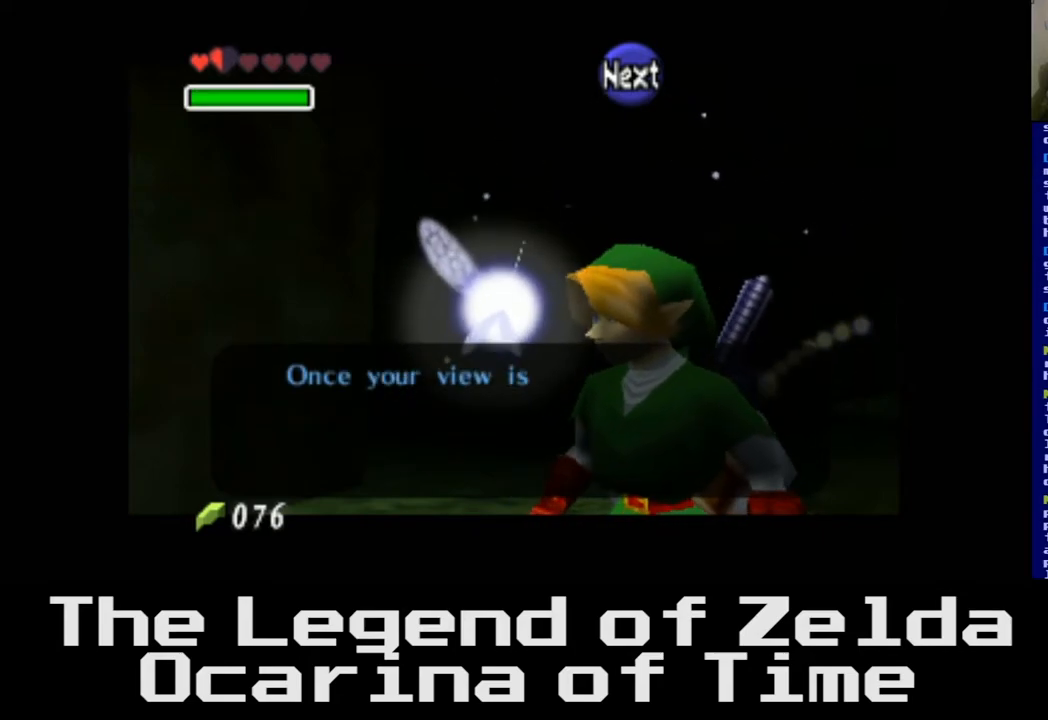
{"buttons": [], "left_stick": "center", "right_stick": "center", "events": []}
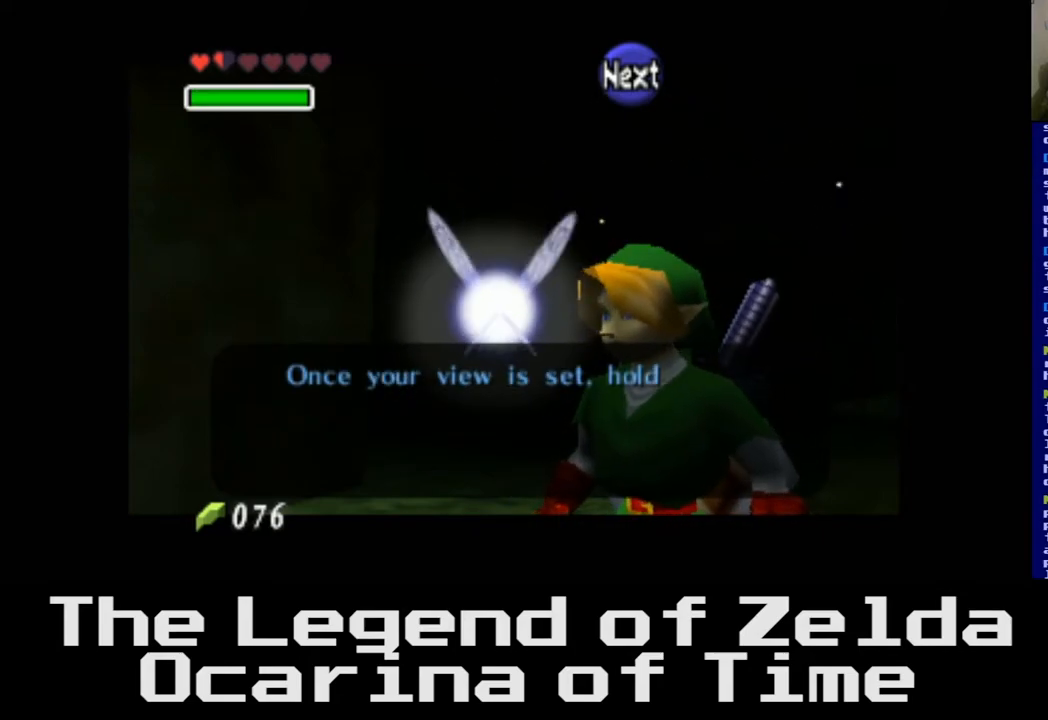
{"buttons": [], "left_stick": "center", "right_stick": "center", "events": []}
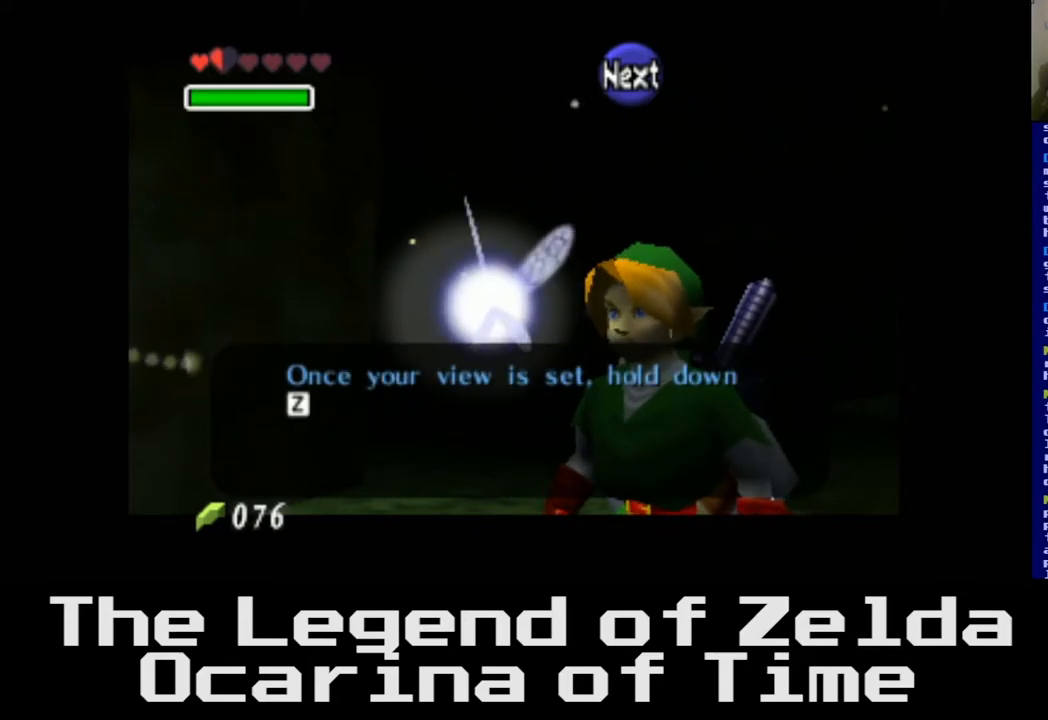
{"buttons": [], "left_stick": "center", "right_stick": "center", "events": []}
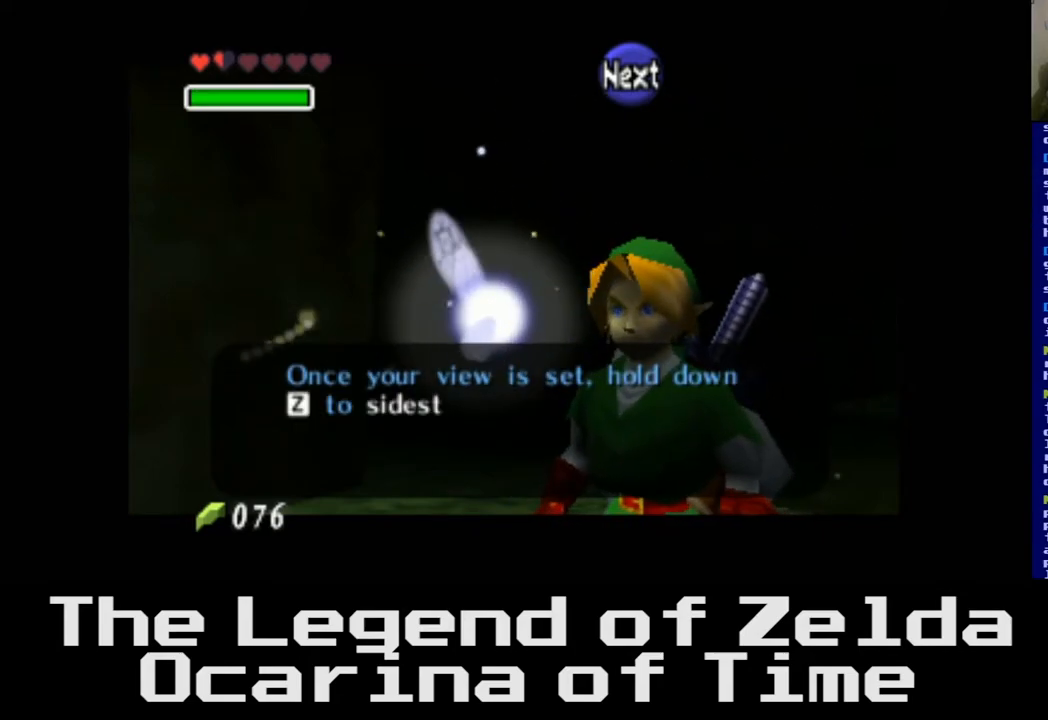
{"buttons": [], "left_stick": "center", "right_stick": "center", "events": []}
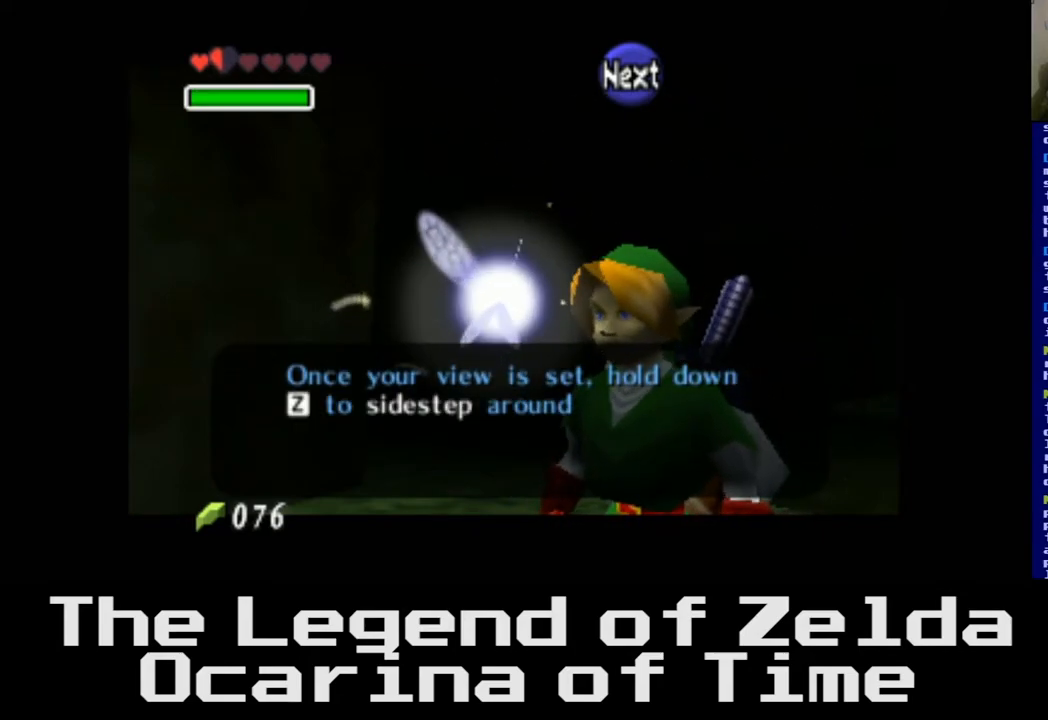
{"buttons": [], "left_stick": "center", "right_stick": "center", "events": [[300, "A", "down"], [400, "A", "up"]]}